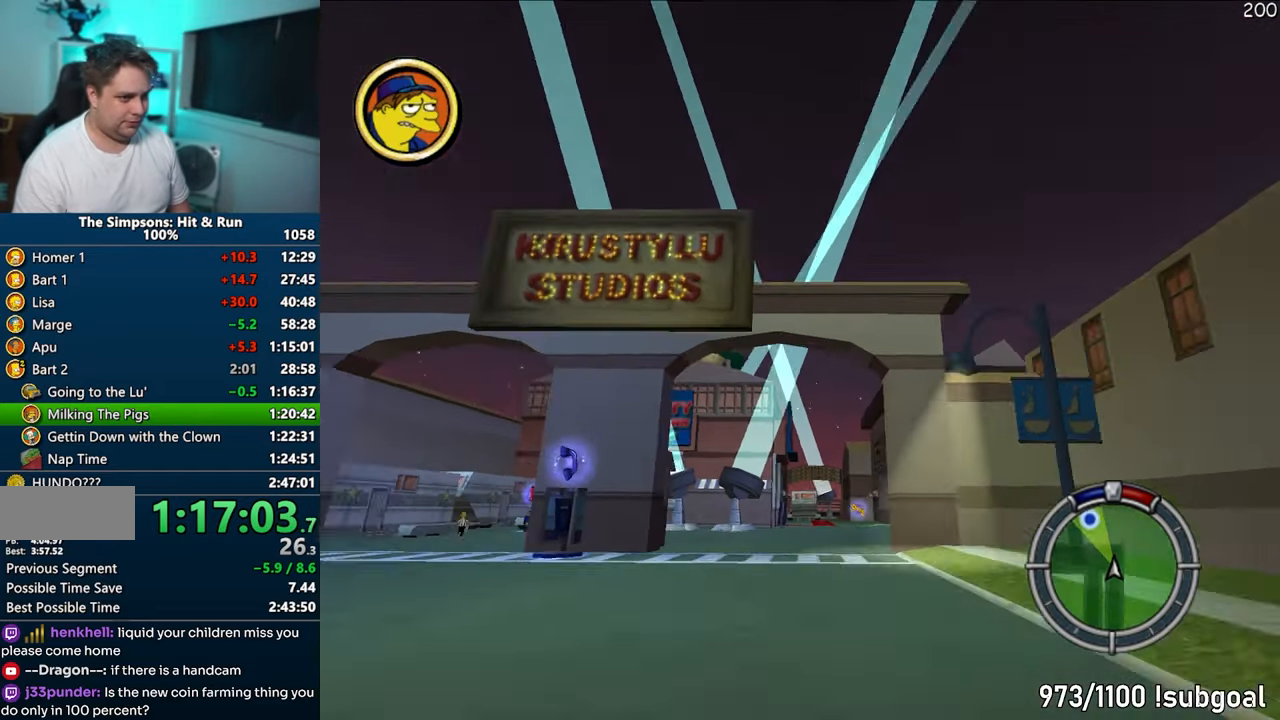
Gameplay with a controller (PlayStation layout); each line is a JSON object with the inputs held at the frame after it. "events" lists button and stick changes between this image and that frame as [ms after this image, input, new state], when the widget could be followed in between. Not read: L3 R3.
{"buttons": ["CIRCLE", "R1"], "left_stick": "right", "right_stick": "center", "events": [[17, "right_stick", "right"], [67, "right_stick", "center"], [183, "CROSS", "up"], [283, "left_stick", "right"], [350, "R1", "down"], [467, "CIRCLE", "down"]]}
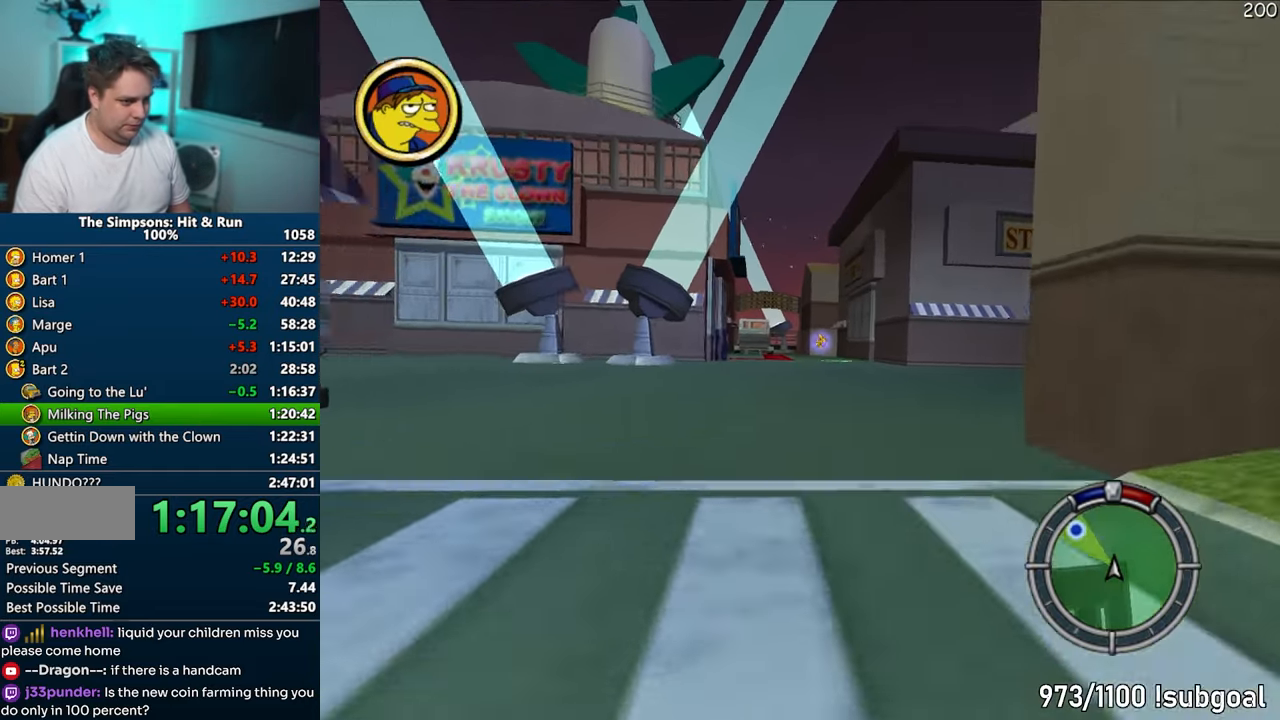
{"buttons": [], "left_stick": "right", "right_stick": "center", "events": [[200, "CIRCLE", "up"], [233, "R1", "up"]]}
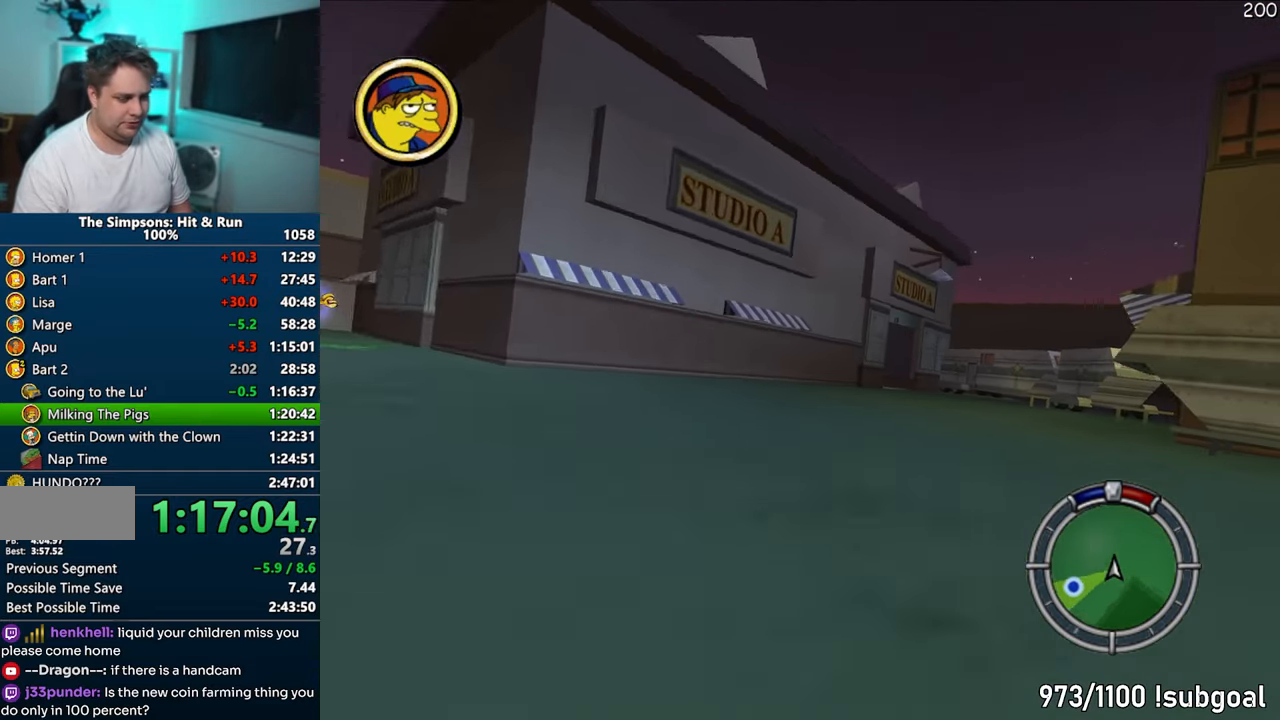
{"buttons": ["CROSS"], "left_stick": "left", "right_stick": "center", "events": [[50, "CROSS", "down"], [267, "left_stick", "center"], [333, "left_stick", "left"]]}
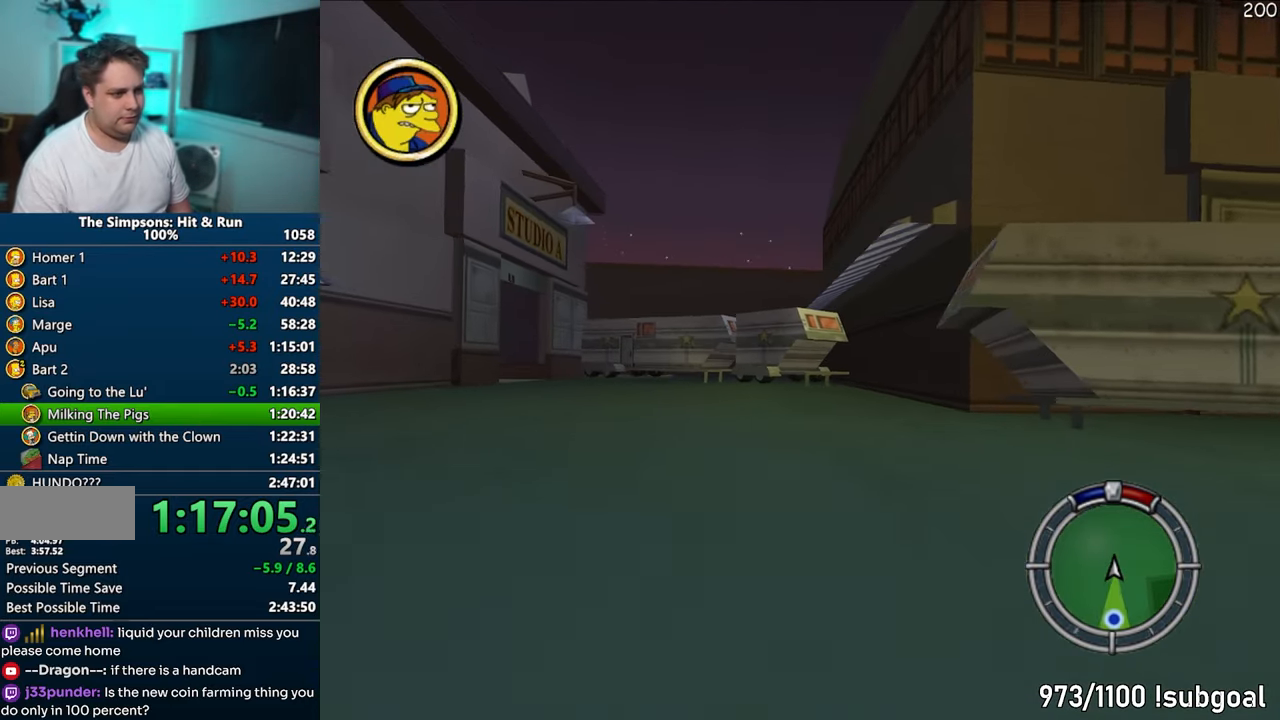
{"buttons": ["CROSS"], "left_stick": "center", "right_stick": "center", "events": [[50, "CROSS", "up"], [117, "CROSS", "down"], [350, "left_stick", "center"]]}
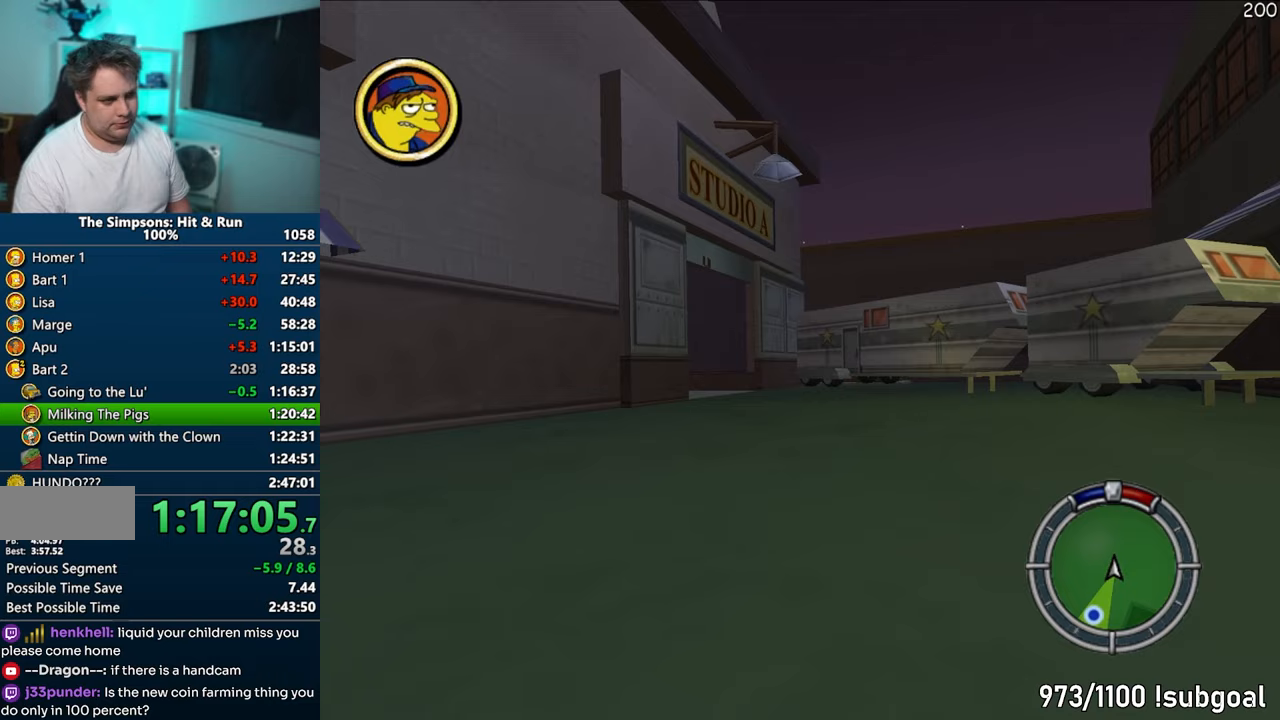
{"buttons": ["R1"], "left_stick": "left", "right_stick": "center", "events": [[233, "R1", "down"], [250, "left_stick", "left"], [433, "CROSS", "up"]]}
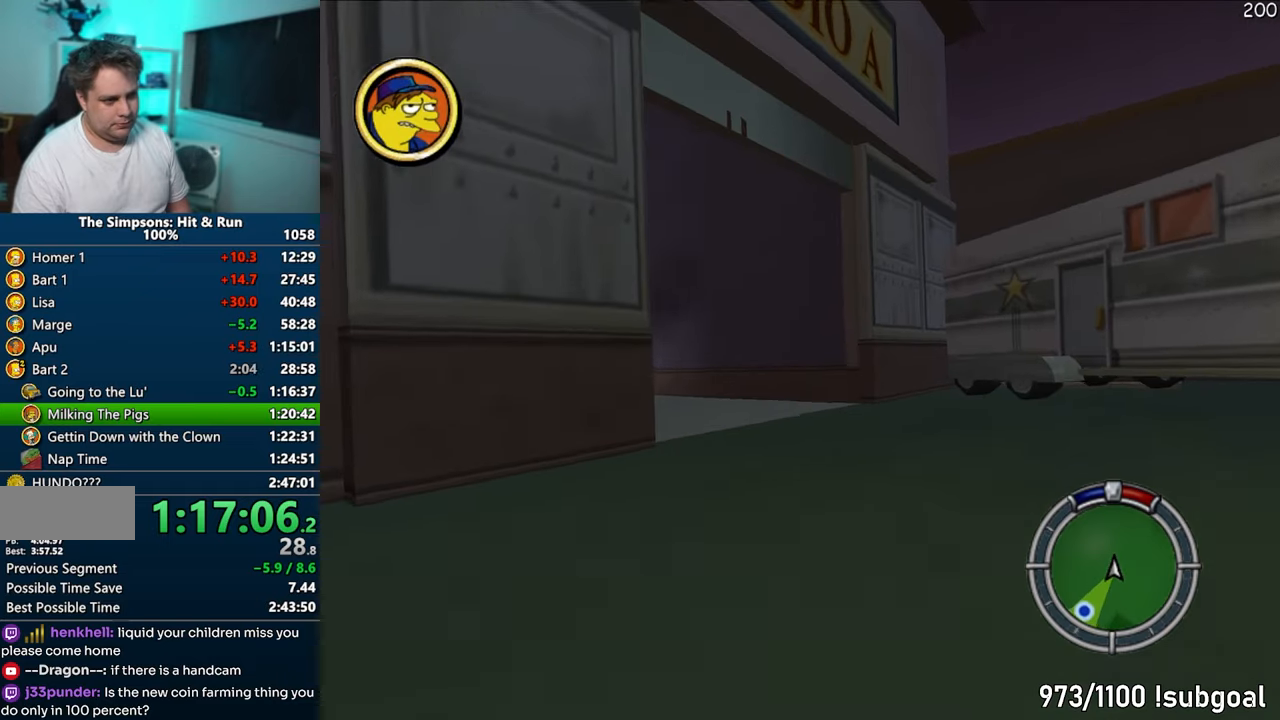
{"buttons": [], "left_stick": "left", "right_stick": "center", "events": [[117, "CIRCLE", "down"], [317, "CIRCLE", "up"], [383, "R1", "up"]]}
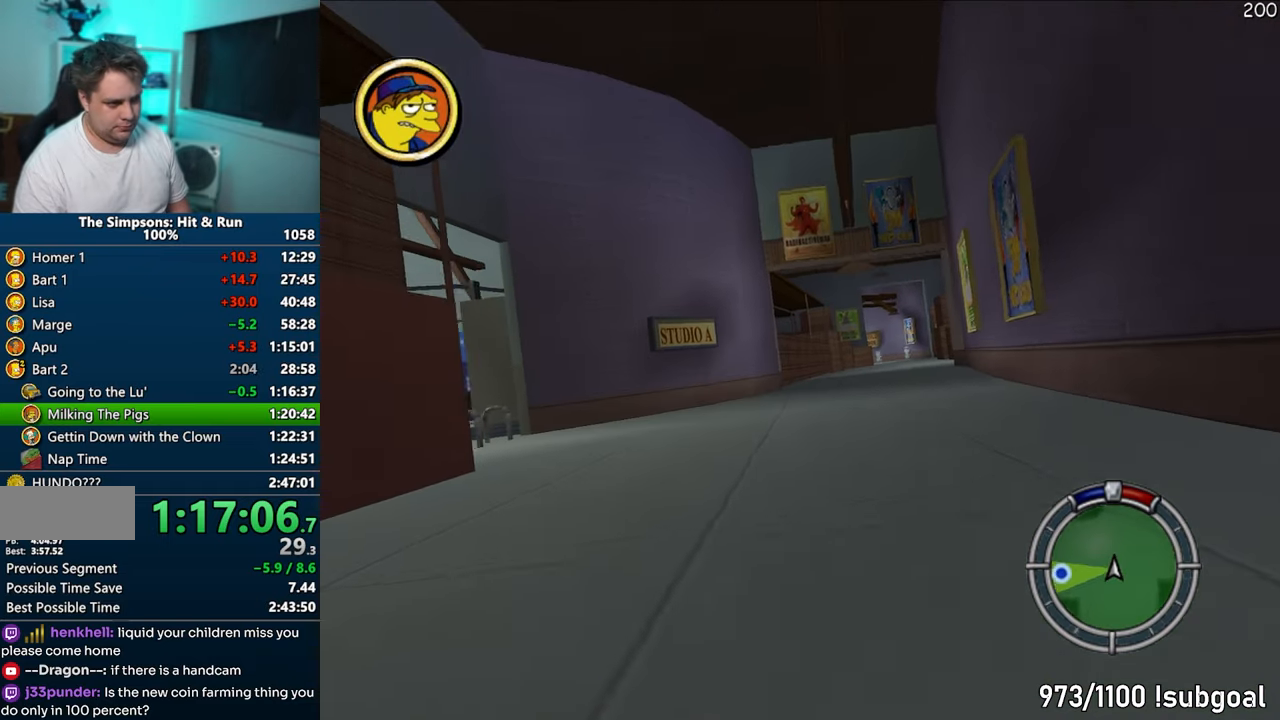
{"buttons": [], "left_stick": "right", "right_stick": "center", "events": [[233, "CROSS", "down"], [350, "left_stick", "center"], [433, "left_stick", "right"], [483, "CROSS", "up"]]}
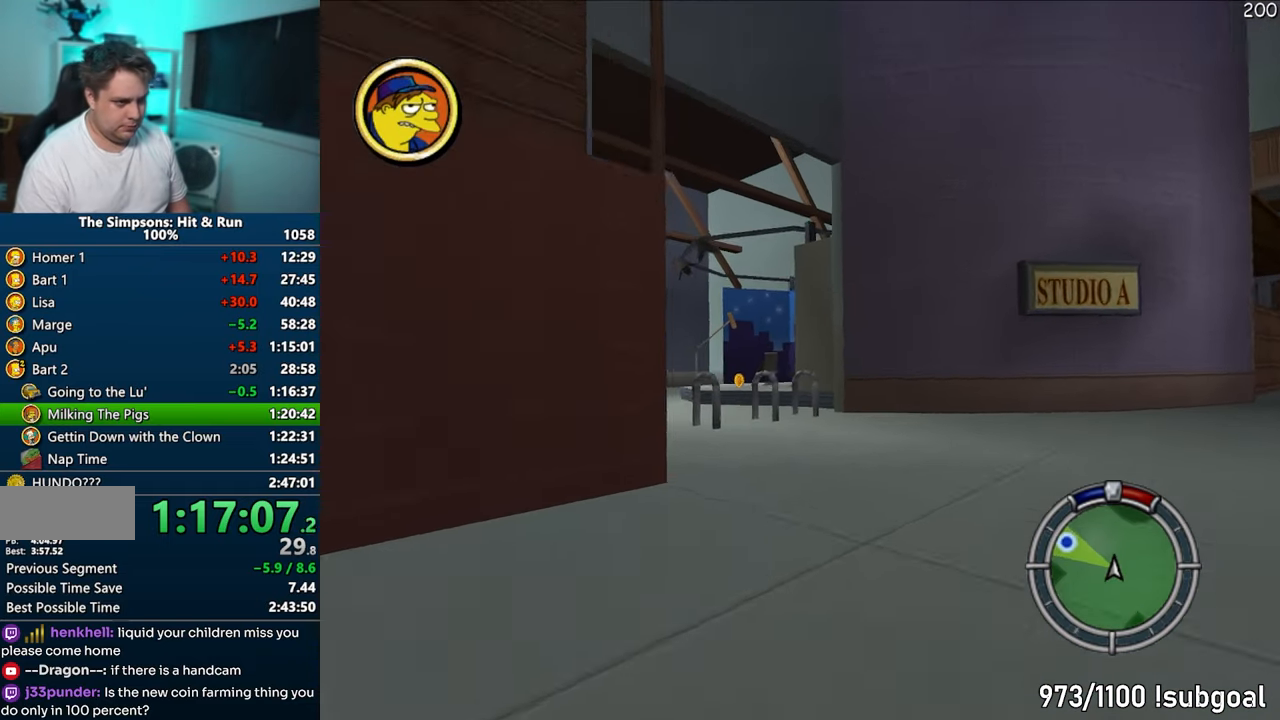
{"buttons": ["CIRCLE", "R1"], "left_stick": "center", "right_stick": "center", "events": [[33, "left_stick", "center"], [100, "left_stick", "left"], [133, "R1", "down"], [283, "left_stick", "center"], [483, "CIRCLE", "down"]]}
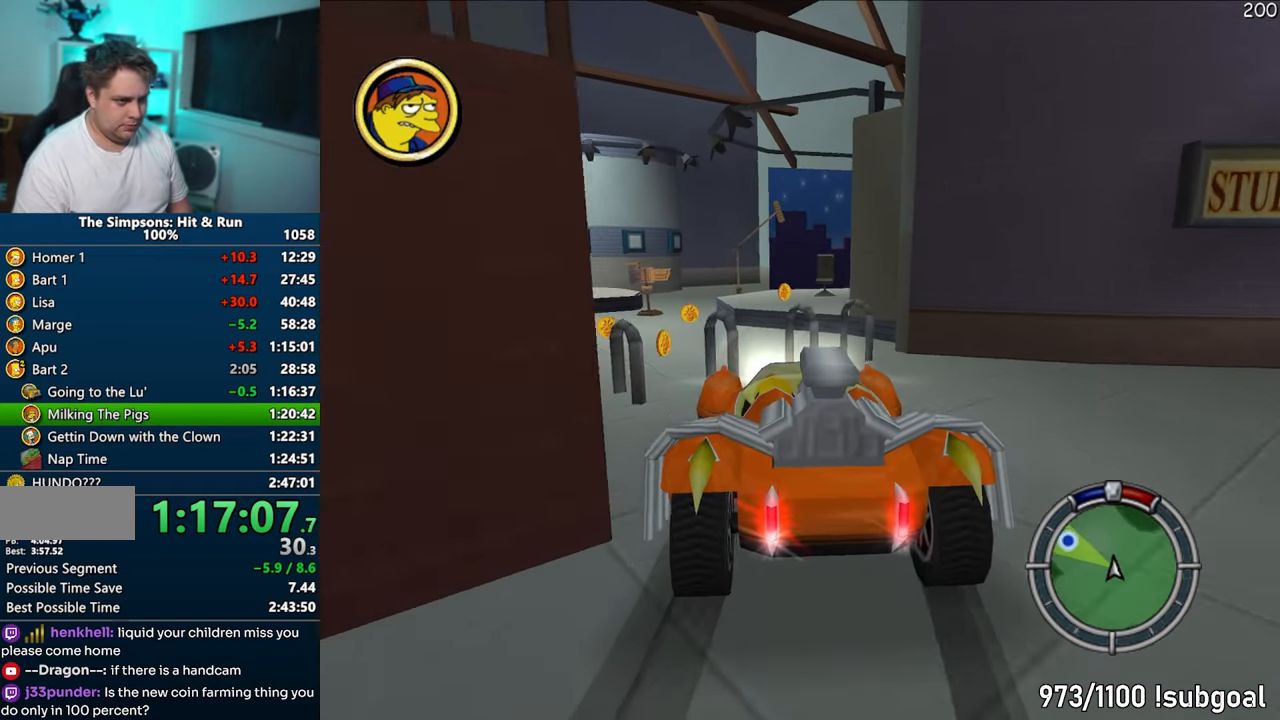
{"buttons": ["CIRCLE", "R2"], "left_stick": "left", "right_stick": "center", "events": [[17, "left_stick", "right"], [67, "R2", "down"], [233, "R1", "up"], [233, "R2", "up"], [233, "left_stick", "center"], [250, "CIRCLE", "up"], [317, "CIRCLE", "down"], [317, "R2", "down"], [333, "left_stick", "left"], [400, "R2", "up"], [483, "R2", "down"]]}
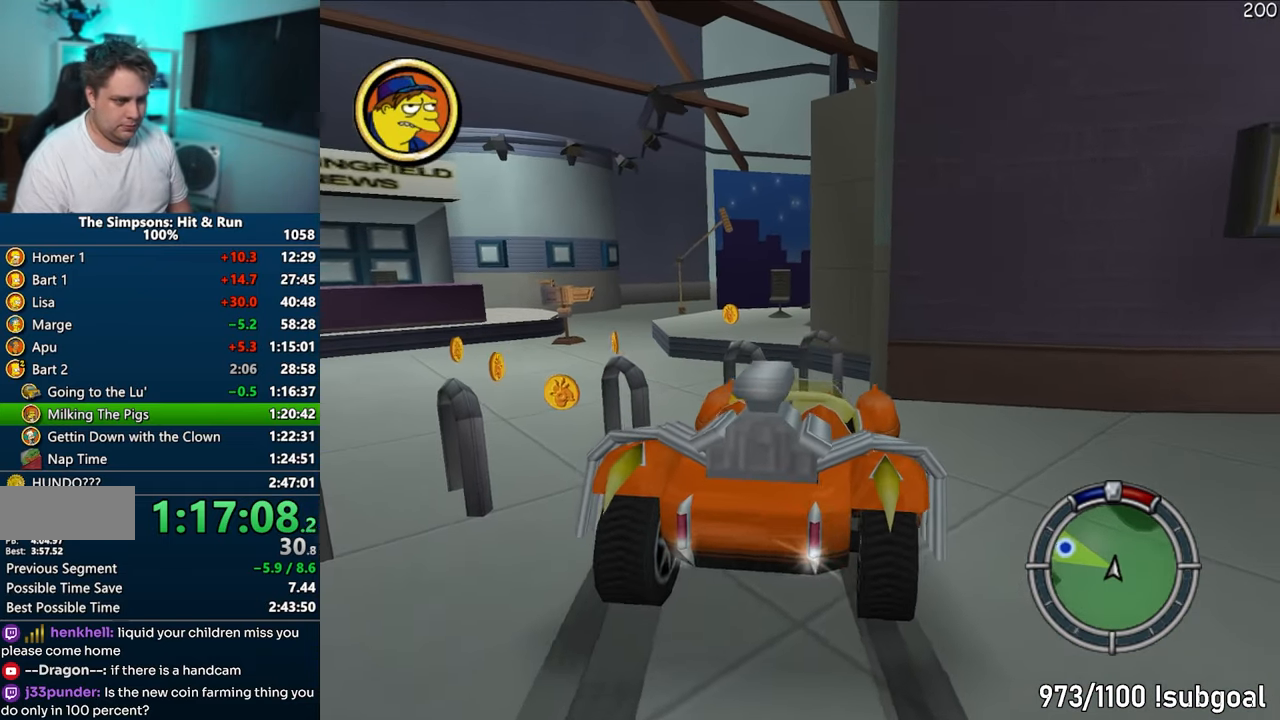
{"buttons": [], "left_stick": "up-left", "right_stick": "center", "events": [[50, "R2", "up"], [83, "CIRCLE", "up"], [117, "left_stick", "center"], [150, "R2", "down"], [233, "R2", "up"], [367, "left_stick", "up-left"]]}
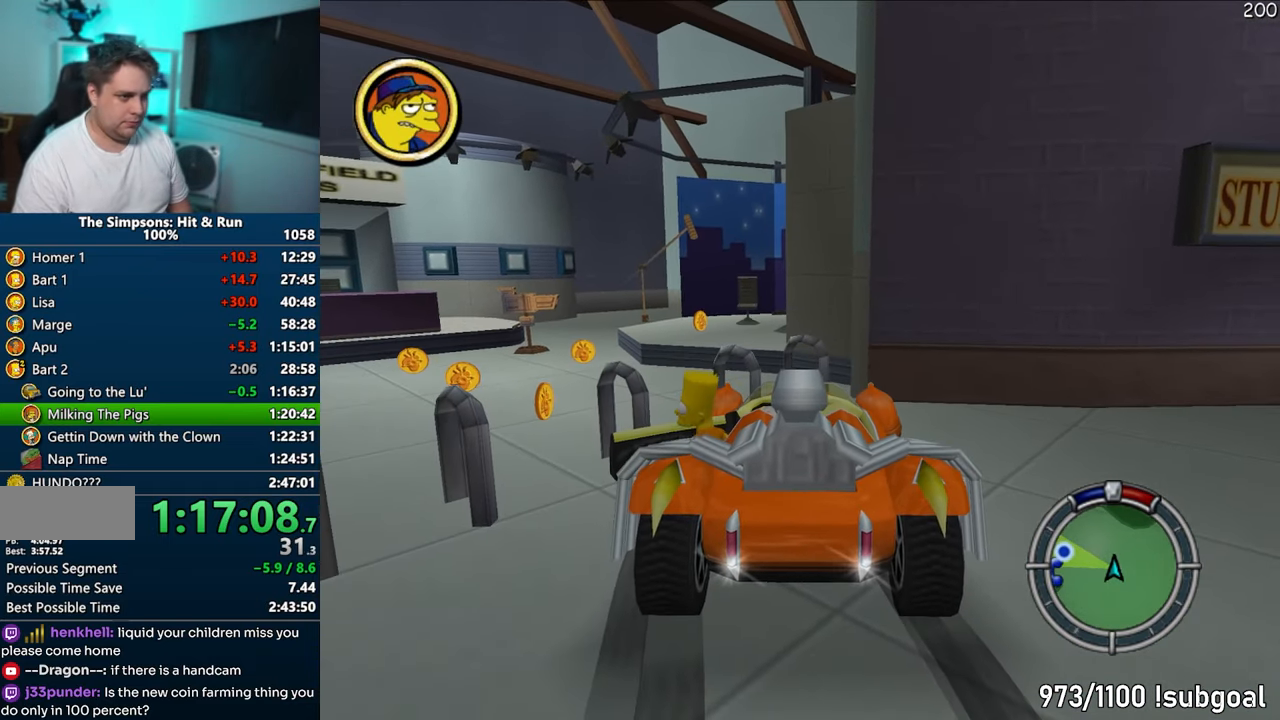
{"buttons": [], "left_stick": "up-left", "right_stick": "down-right", "events": [[500, "right_stick", "down-right"]]}
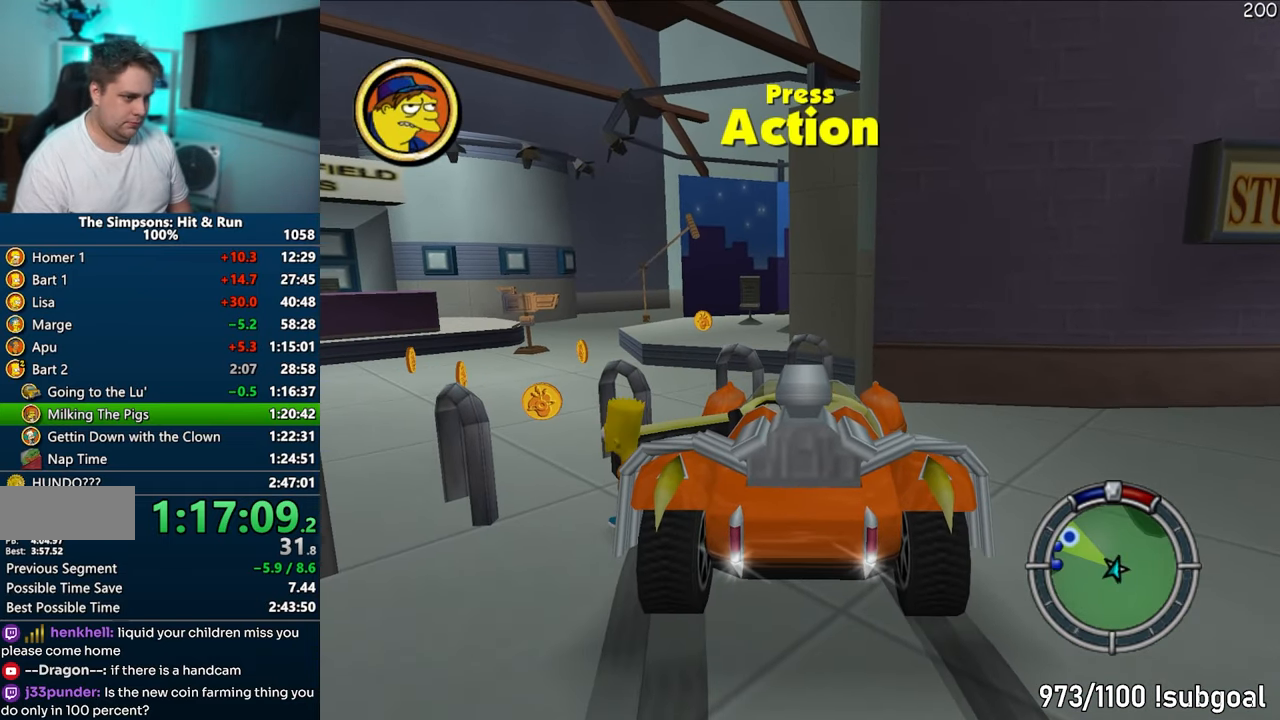
{"buttons": ["SQUARE"], "left_stick": "left", "right_stick": "right", "events": [[33, "SQUARE", "down"], [200, "left_stick", "left"], [333, "right_stick", "right"]]}
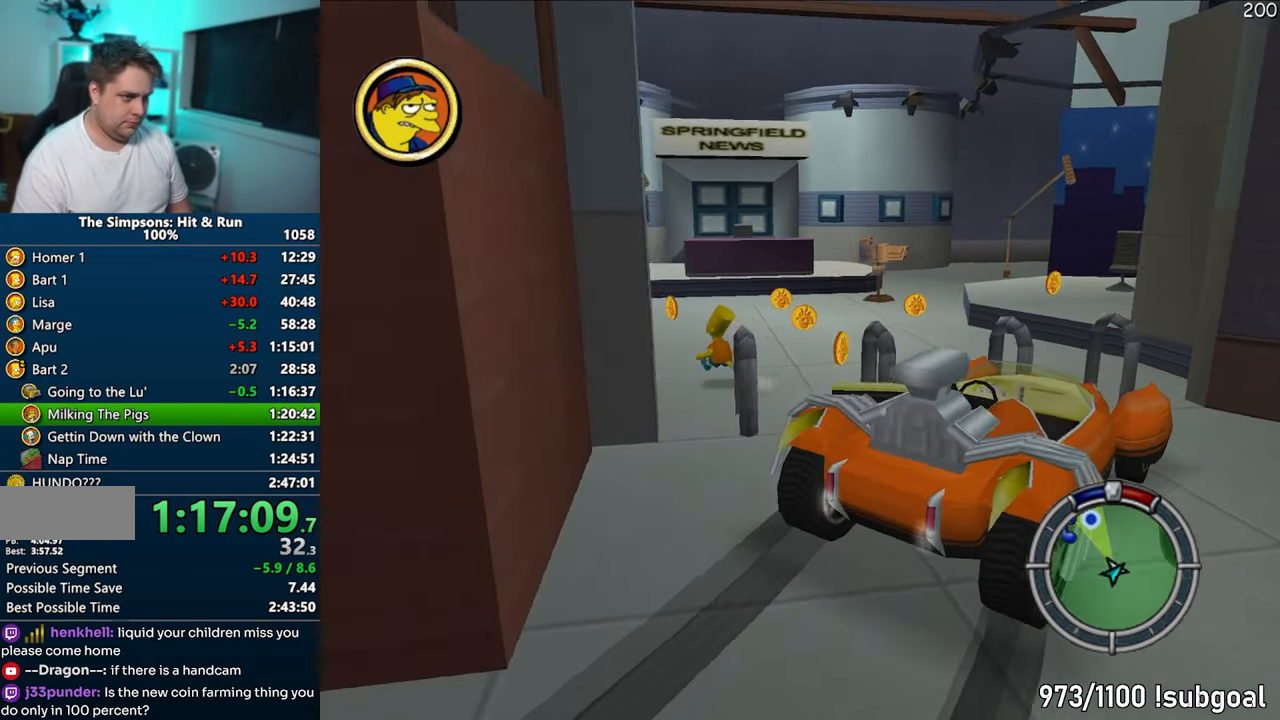
{"buttons": ["SQUARE"], "left_stick": "up-right", "right_stick": "right", "events": [[50, "left_stick", "up-right"]]}
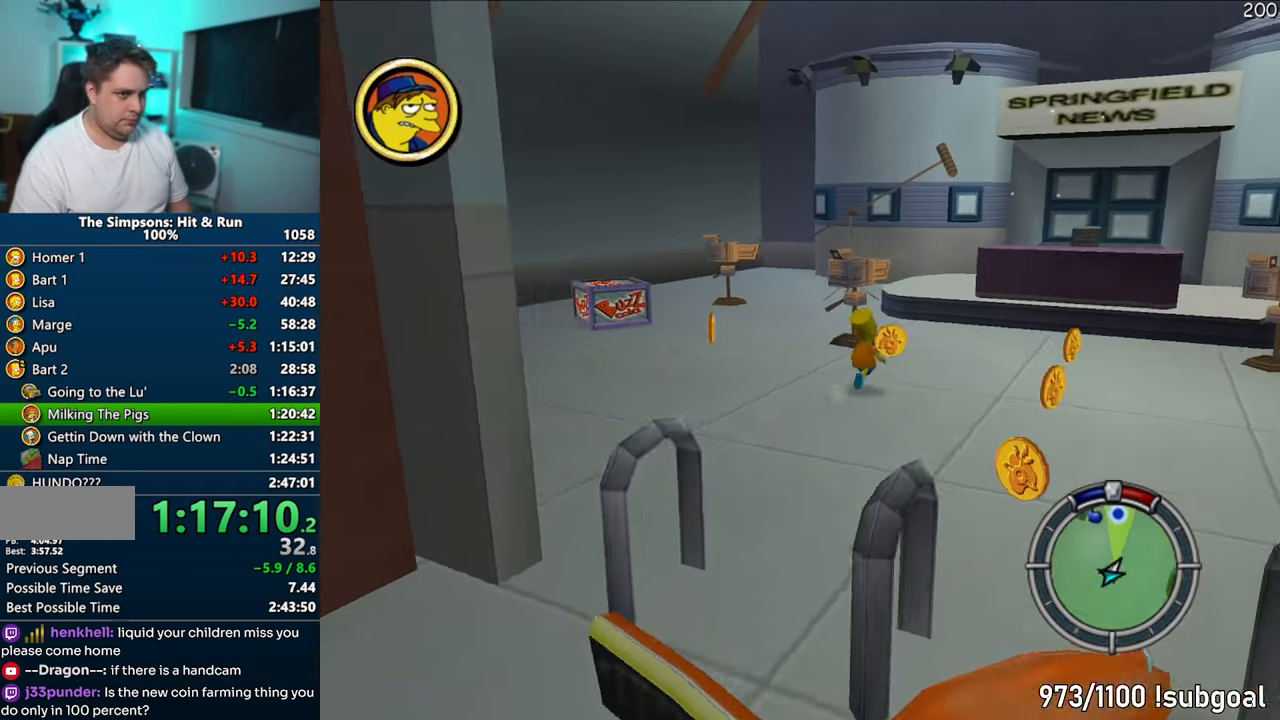
{"buttons": ["SQUARE"], "left_stick": "up-right", "right_stick": "center", "events": [[183, "right_stick", "center"]]}
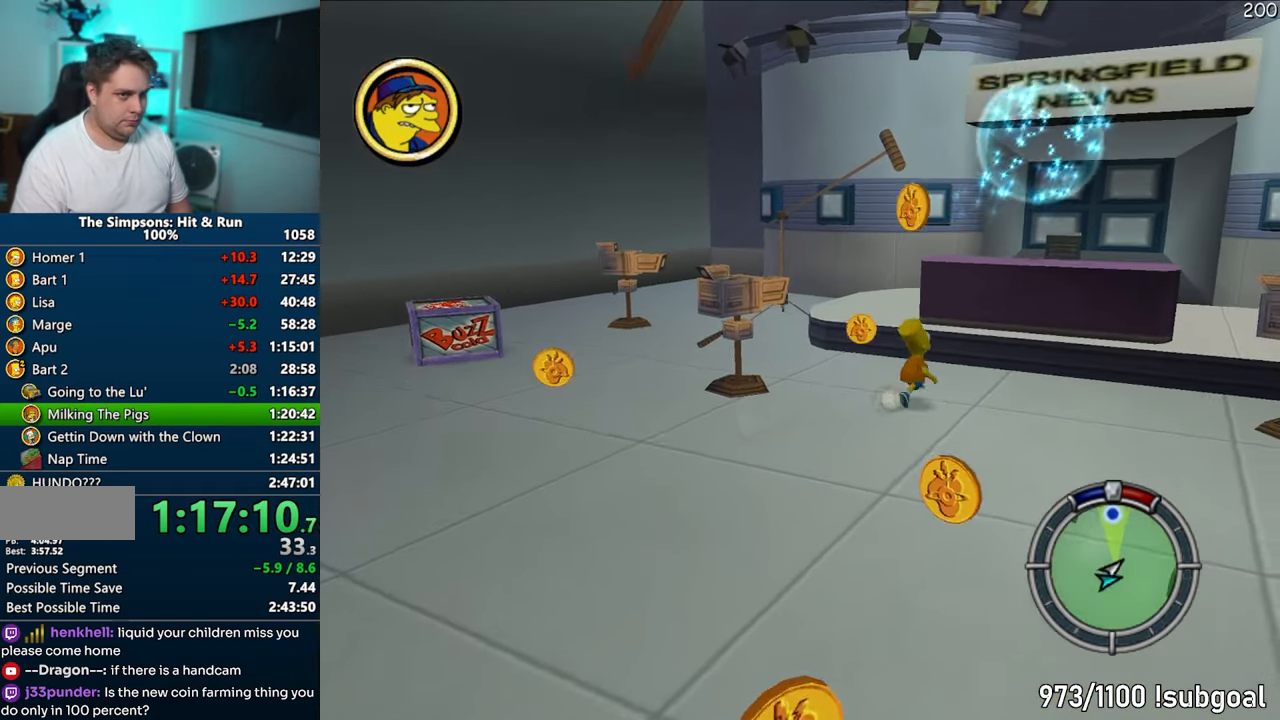
{"buttons": ["SQUARE"], "left_stick": "up", "right_stick": "center", "events": [[117, "left_stick", "up"], [317, "CIRCLE", "down"], [417, "CIRCLE", "up"]]}
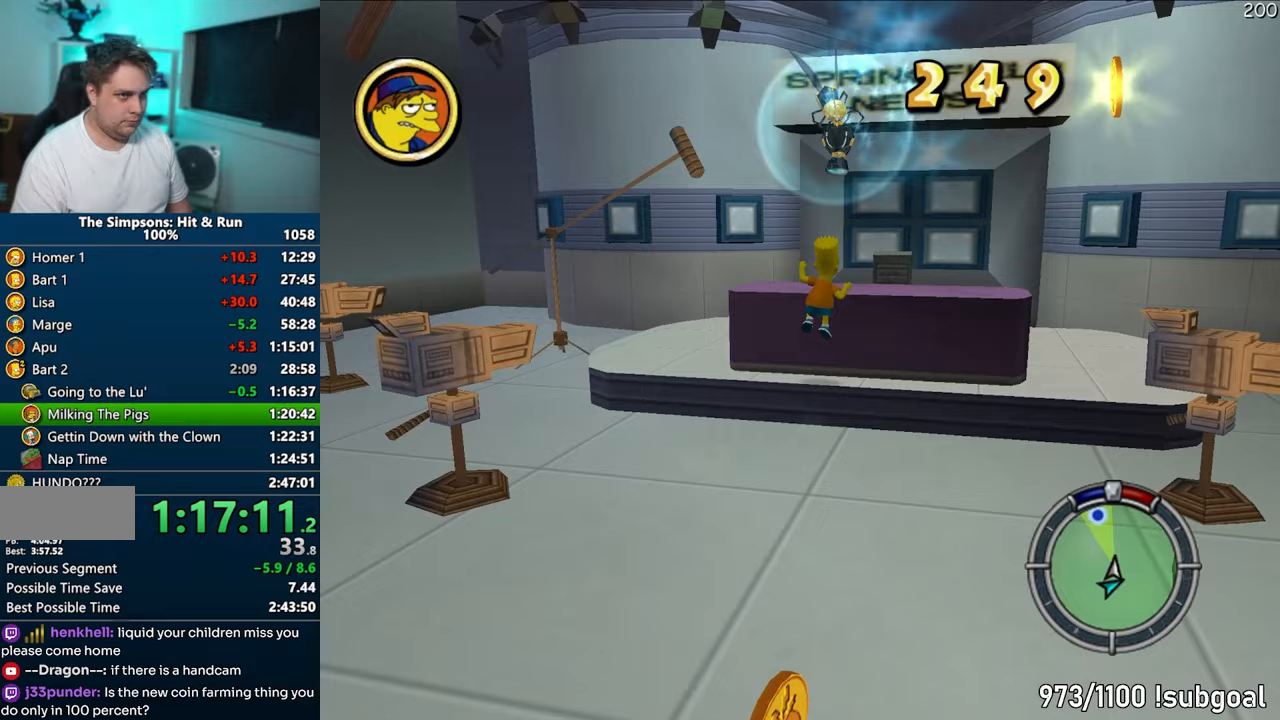
{"buttons": ["CIRCLE"], "left_stick": "up", "right_stick": "center", "events": [[50, "CROSS", "down"], [200, "CROSS", "up"], [283, "SQUARE", "up"], [317, "left_stick", "right"], [433, "CIRCLE", "down"], [500, "left_stick", "up"]]}
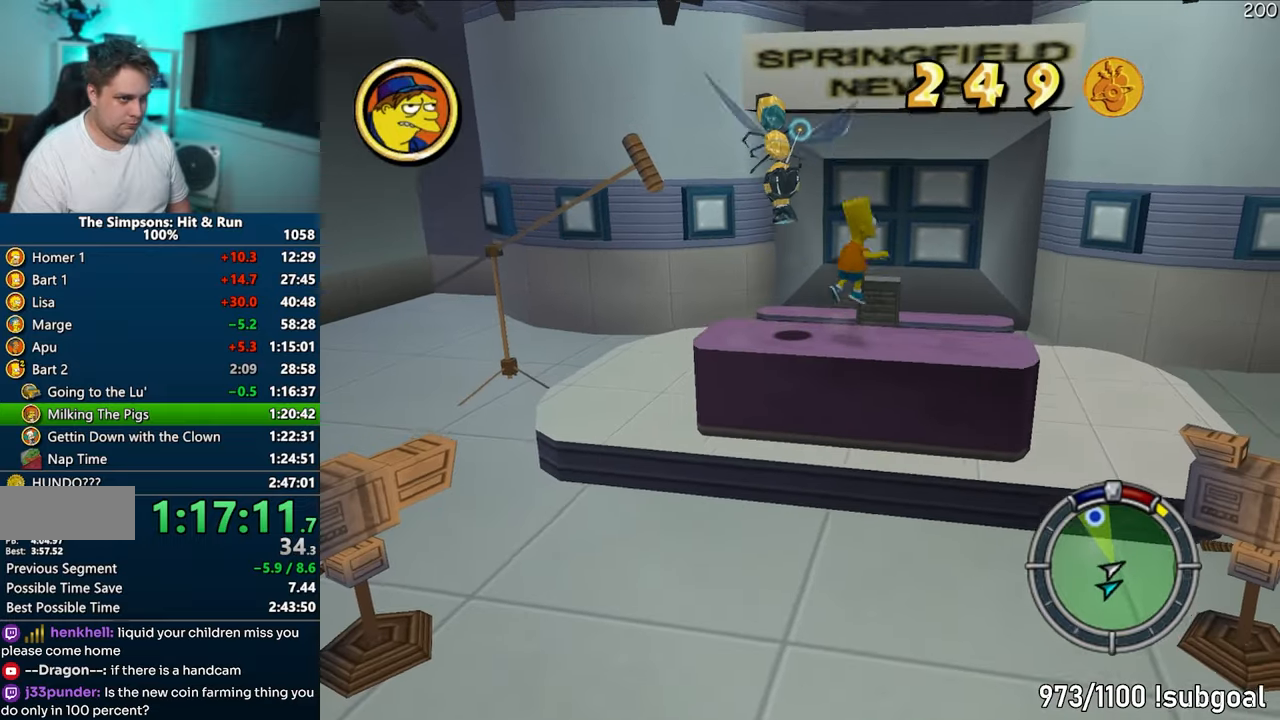
{"buttons": [], "left_stick": "down-right", "right_stick": "right", "events": [[17, "CIRCLE", "up"], [17, "CROSS", "down"], [50, "left_stick", "left"], [183, "left_stick", "down-left"], [200, "CROSS", "up"], [300, "left_stick", "left"], [367, "right_stick", "right"], [467, "left_stick", "down-right"]]}
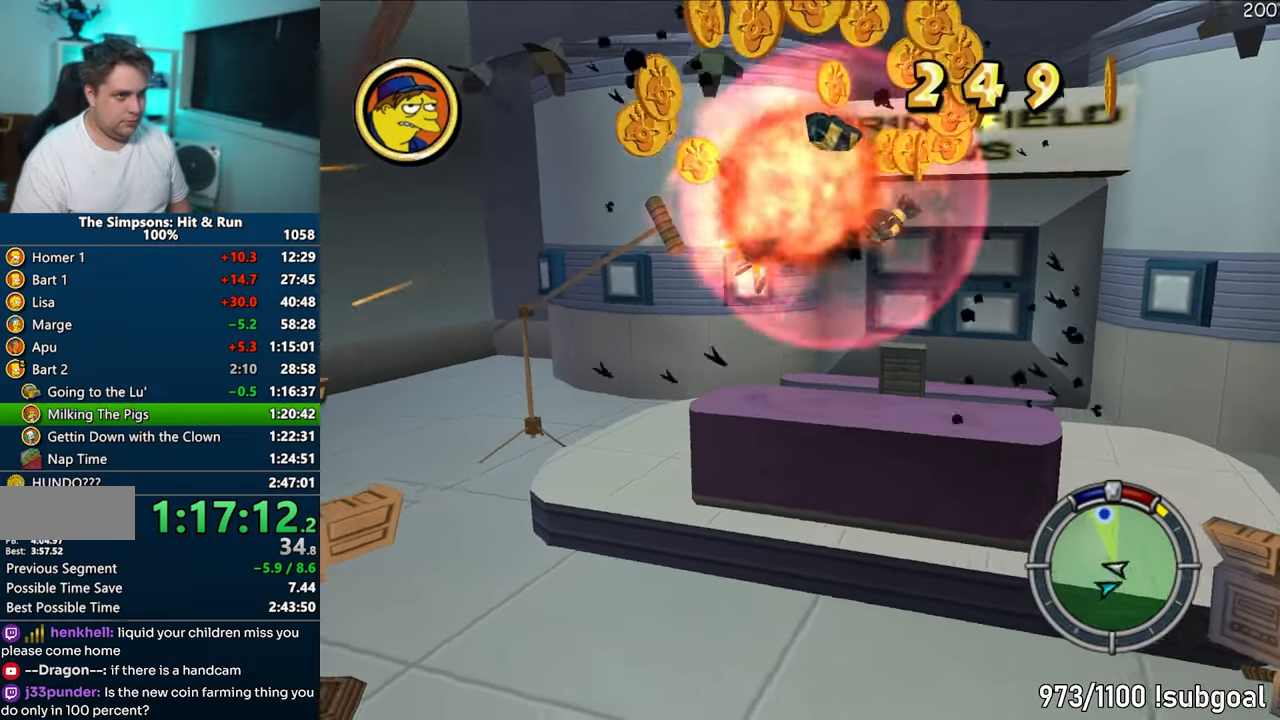
{"buttons": [], "left_stick": "down", "right_stick": "center", "events": [[117, "right_stick", "center"], [283, "CIRCLE", "down"], [283, "left_stick", "down-left"], [417, "CIRCLE", "up"], [450, "left_stick", "down"]]}
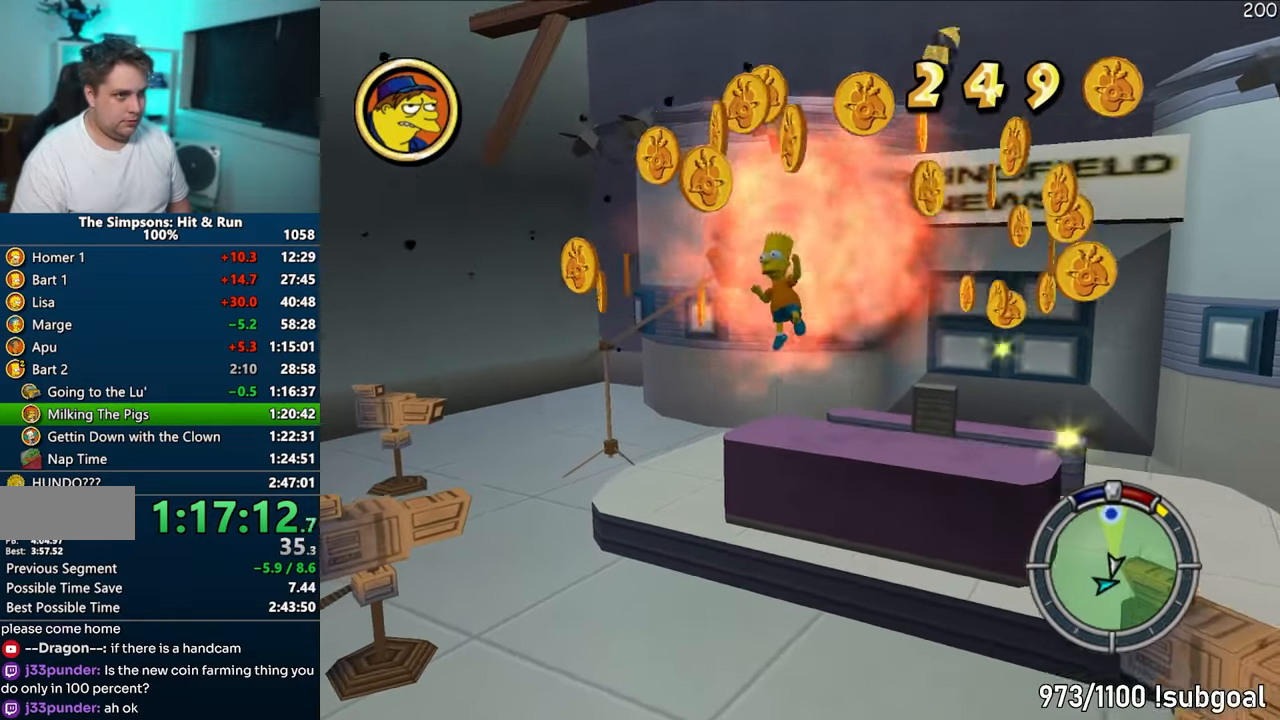
{"buttons": [], "left_stick": "up-right", "right_stick": "center", "events": [[83, "left_stick", "down-right"], [267, "left_stick", "up-right"]]}
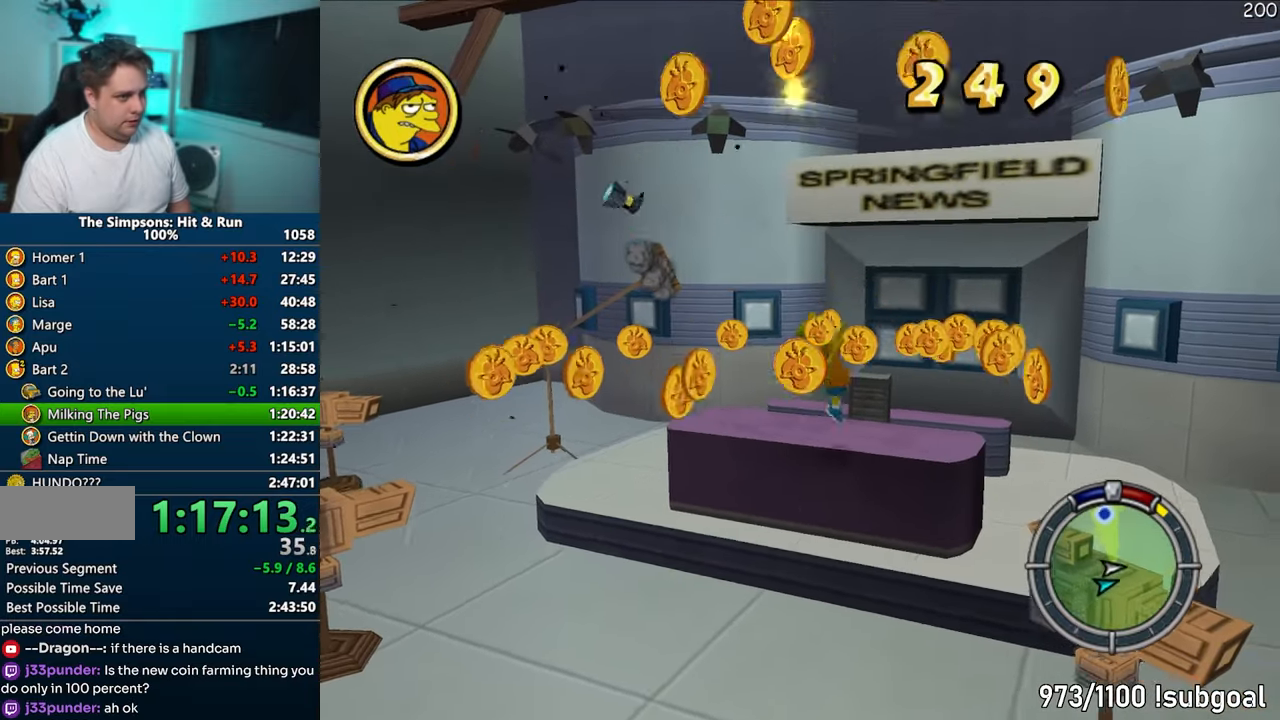
{"buttons": [], "left_stick": "left", "right_stick": "right", "events": [[17, "CIRCLE", "down"], [167, "CIRCLE", "up"], [450, "left_stick", "left"], [450, "right_stick", "right"]]}
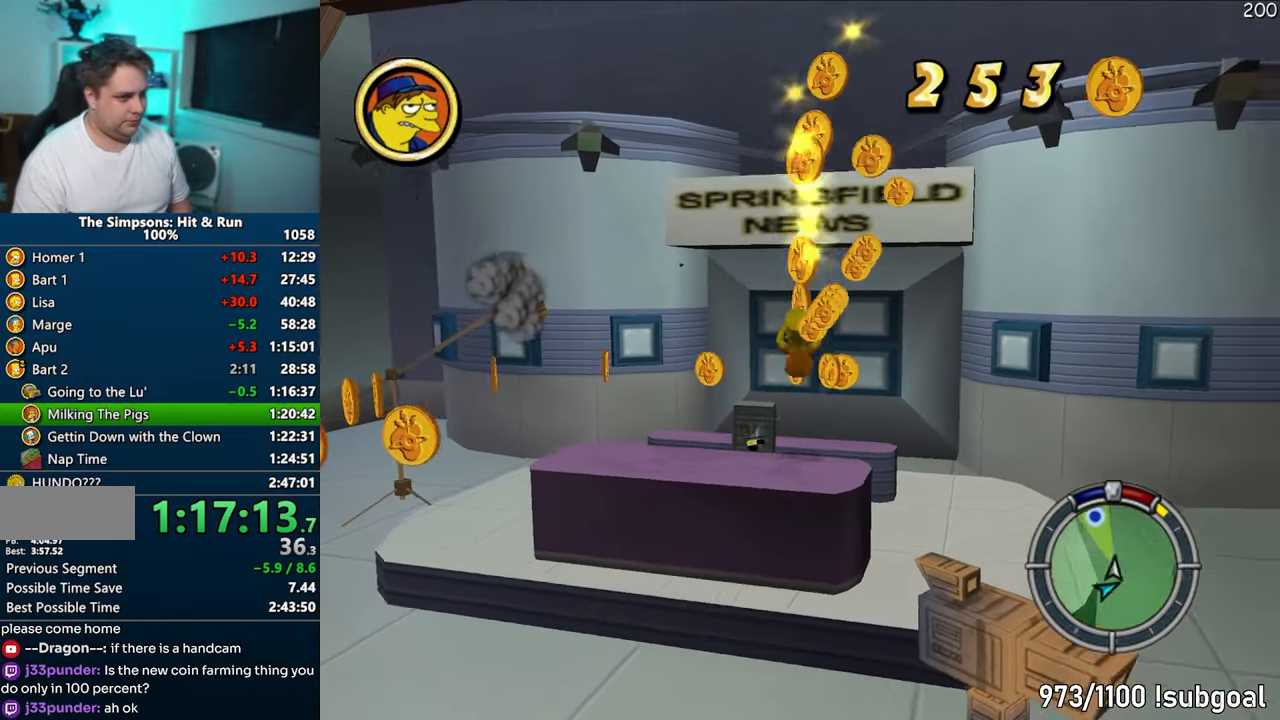
{"buttons": [], "left_stick": "up-left", "right_stick": "center", "events": [[117, "right_stick", "center"], [200, "CIRCLE", "down"], [217, "left_stick", "up-right"], [300, "CIRCLE", "up"], [333, "left_stick", "up"], [483, "left_stick", "up-left"]]}
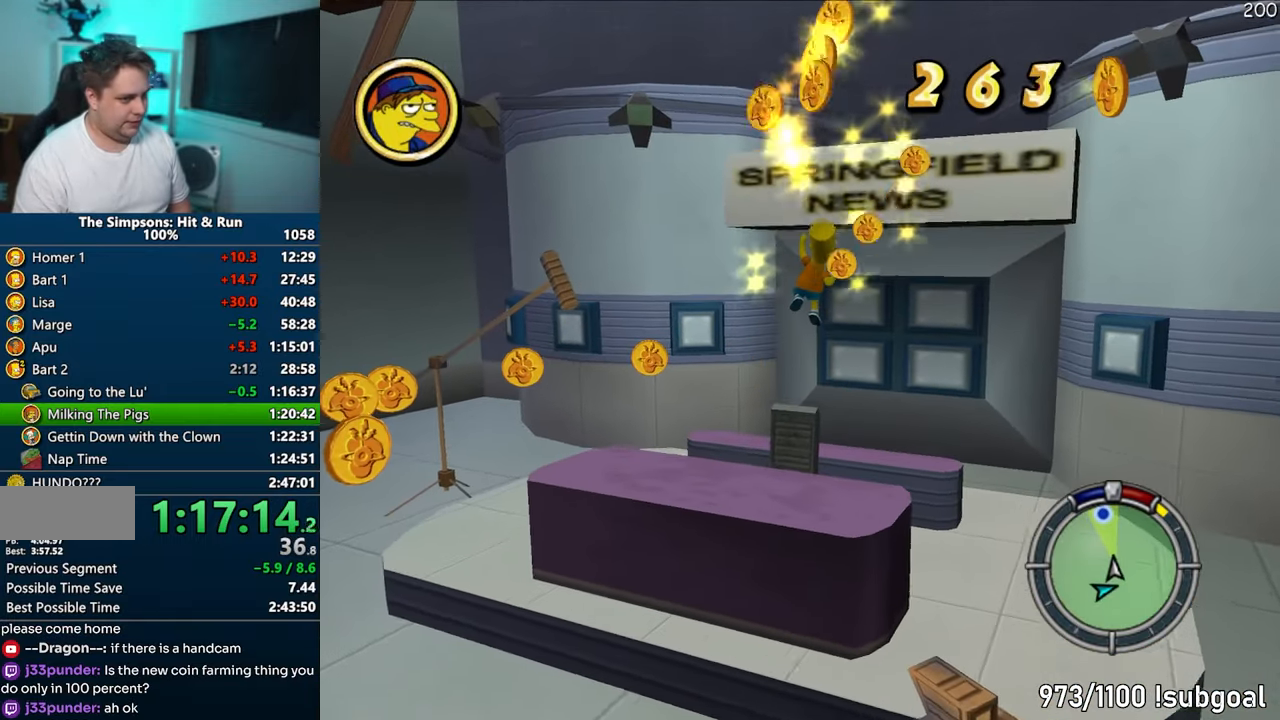
{"buttons": ["SQUARE"], "left_stick": "left", "right_stick": "right", "events": [[117, "right_stick", "right"], [167, "left_stick", "down-left"], [417, "left_stick", "left"], [483, "SQUARE", "down"]]}
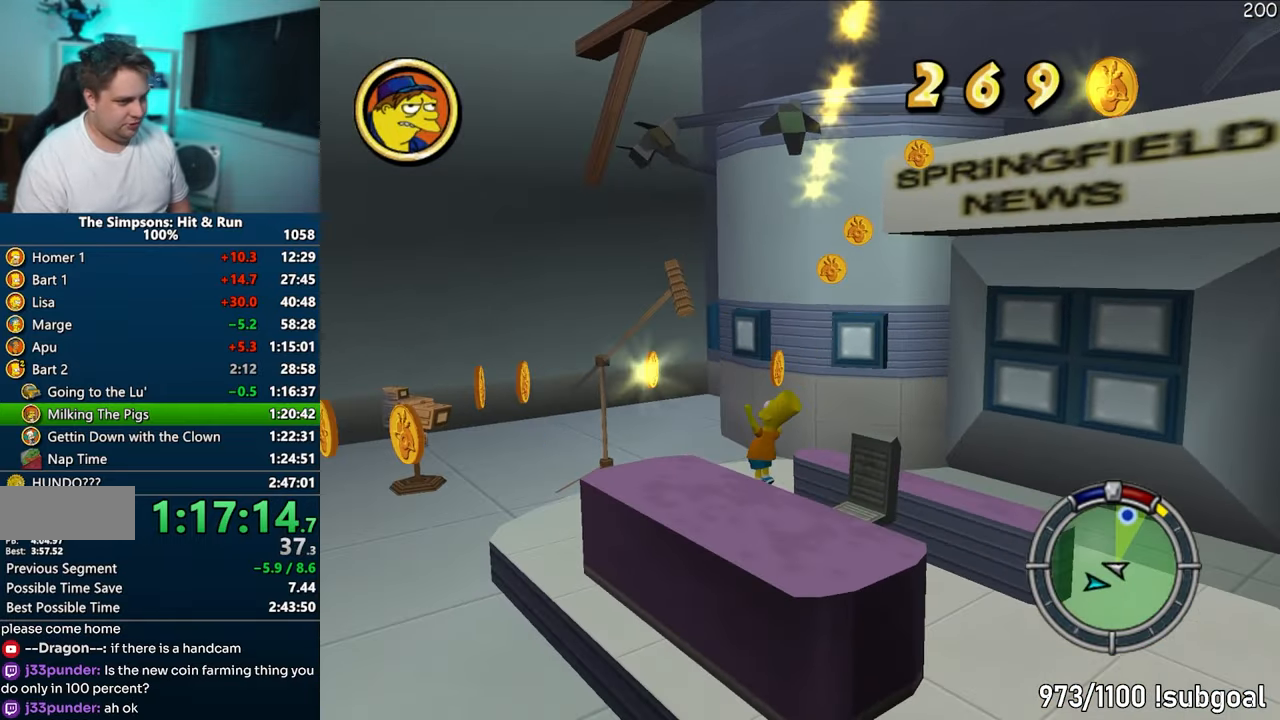
{"buttons": ["SQUARE"], "left_stick": "left", "right_stick": "right", "events": [[17, "left_stick", "up-left"], [333, "left_stick", "left"]]}
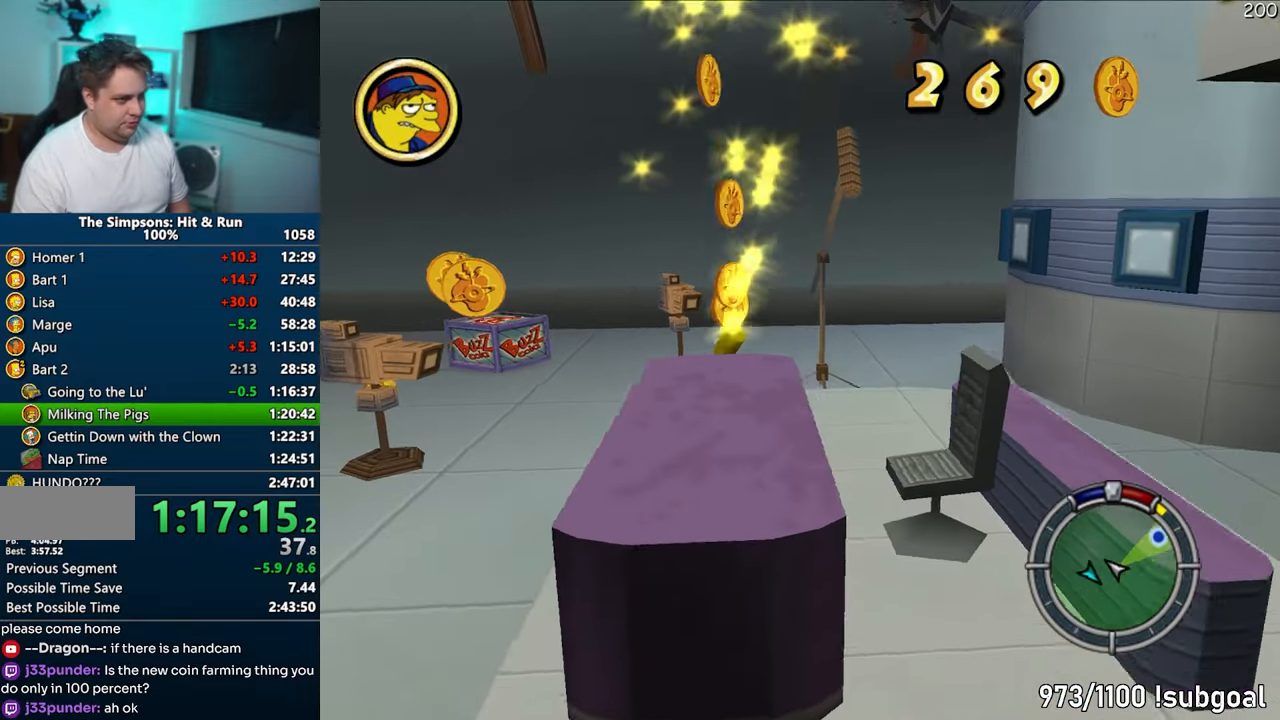
{"buttons": ["SQUARE"], "left_stick": "up", "right_stick": "left", "events": [[217, "left_stick", "up-left"], [283, "right_stick", "center"], [333, "left_stick", "up"], [333, "right_stick", "left"]]}
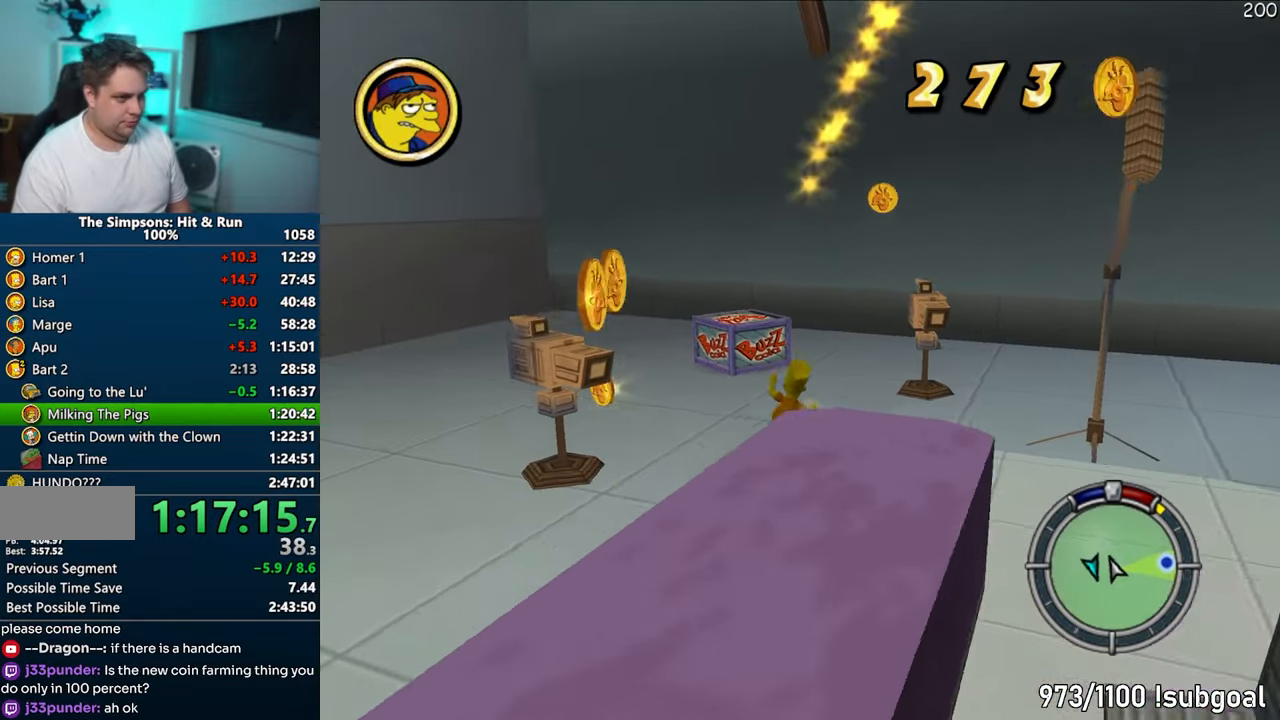
{"buttons": ["SQUARE"], "left_stick": "up-left", "right_stick": "center", "events": [[83, "right_stick", "center"], [200, "left_stick", "up-left"], [267, "CIRCLE", "down"], [400, "CIRCLE", "up"]]}
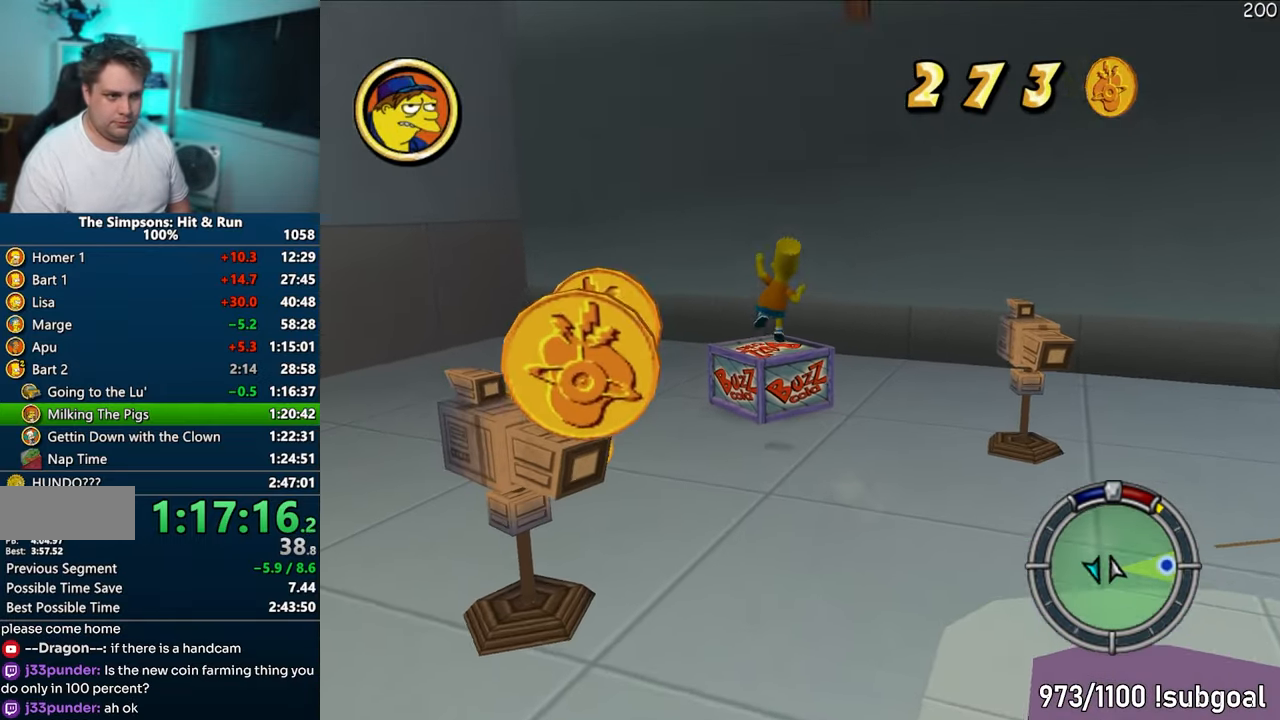
{"buttons": [], "left_stick": "center", "right_stick": "center", "events": [[117, "CIRCLE", "down"], [183, "CIRCLE", "up"], [183, "CROSS", "down"], [217, "left_stick", "up"], [283, "SQUARE", "up"], [383, "CROSS", "up"], [417, "left_stick", "center"]]}
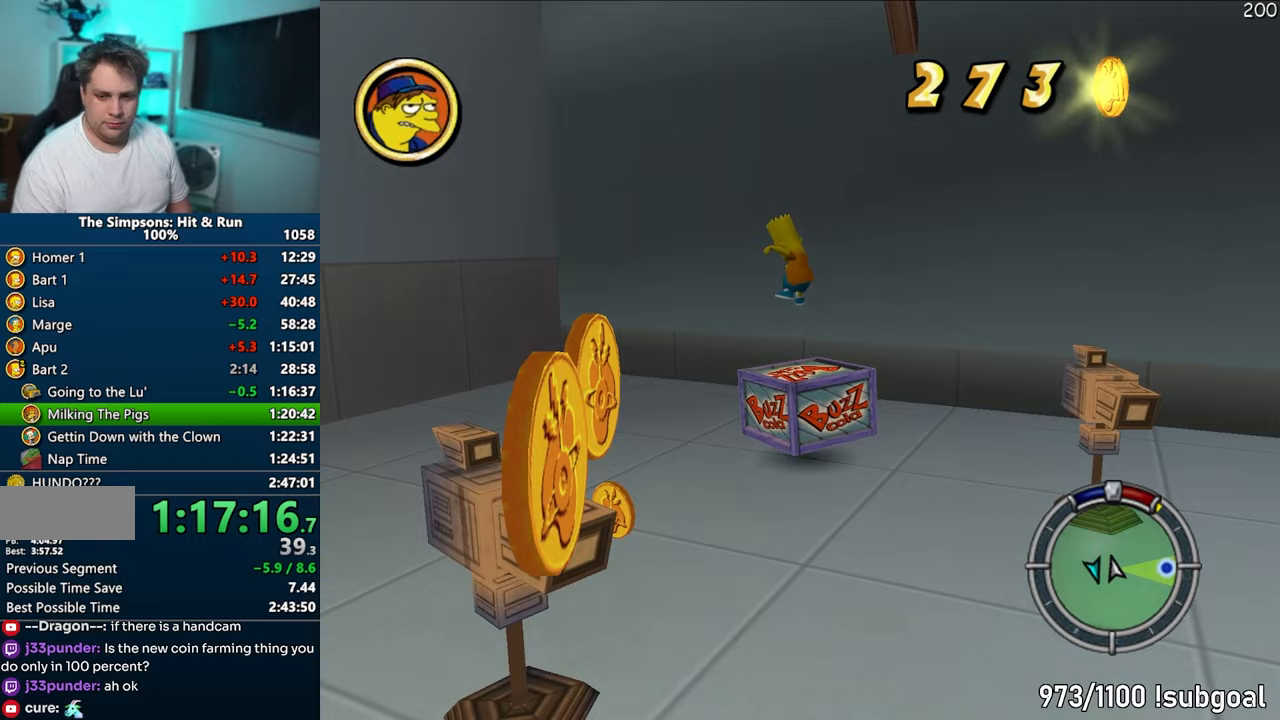
{"buttons": [], "left_stick": "up-right", "right_stick": "center", "events": [[133, "left_stick", "up-right"]]}
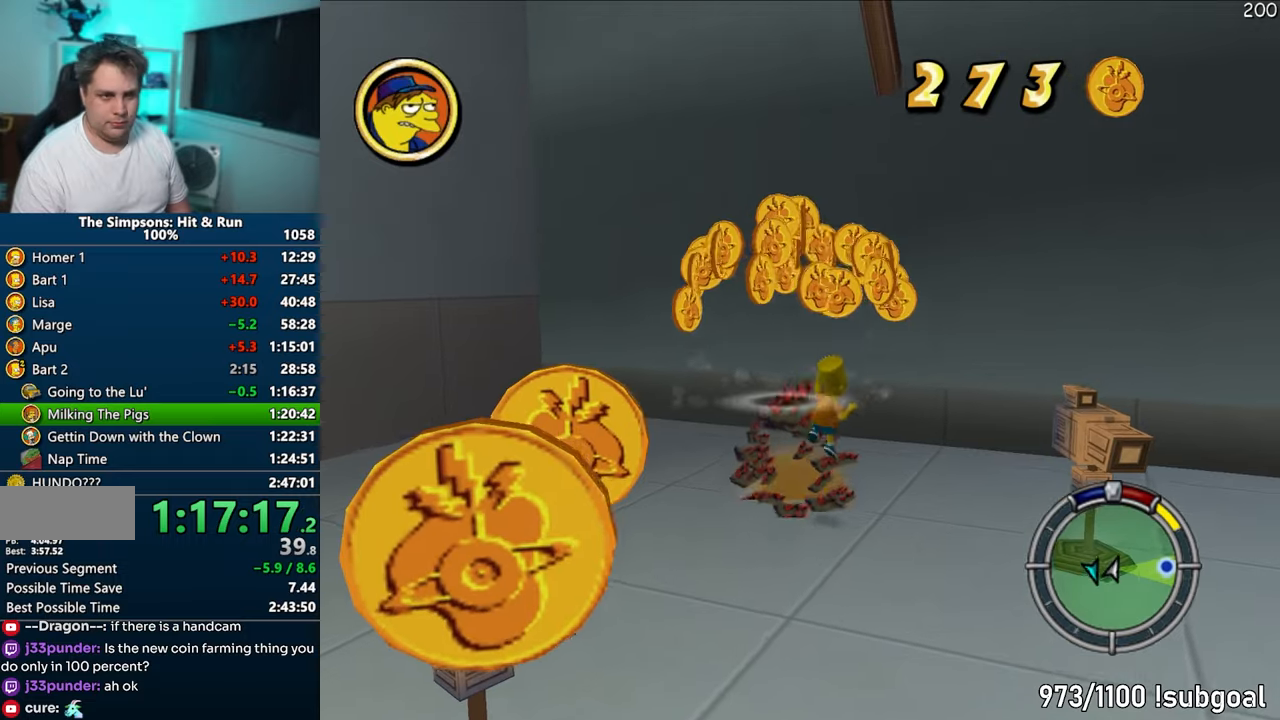
{"buttons": ["SQUARE"], "left_stick": "up-left", "right_stick": "down-right", "events": [[33, "right_stick", "down-right"], [200, "left_stick", "up-left"], [283, "SQUARE", "down"]]}
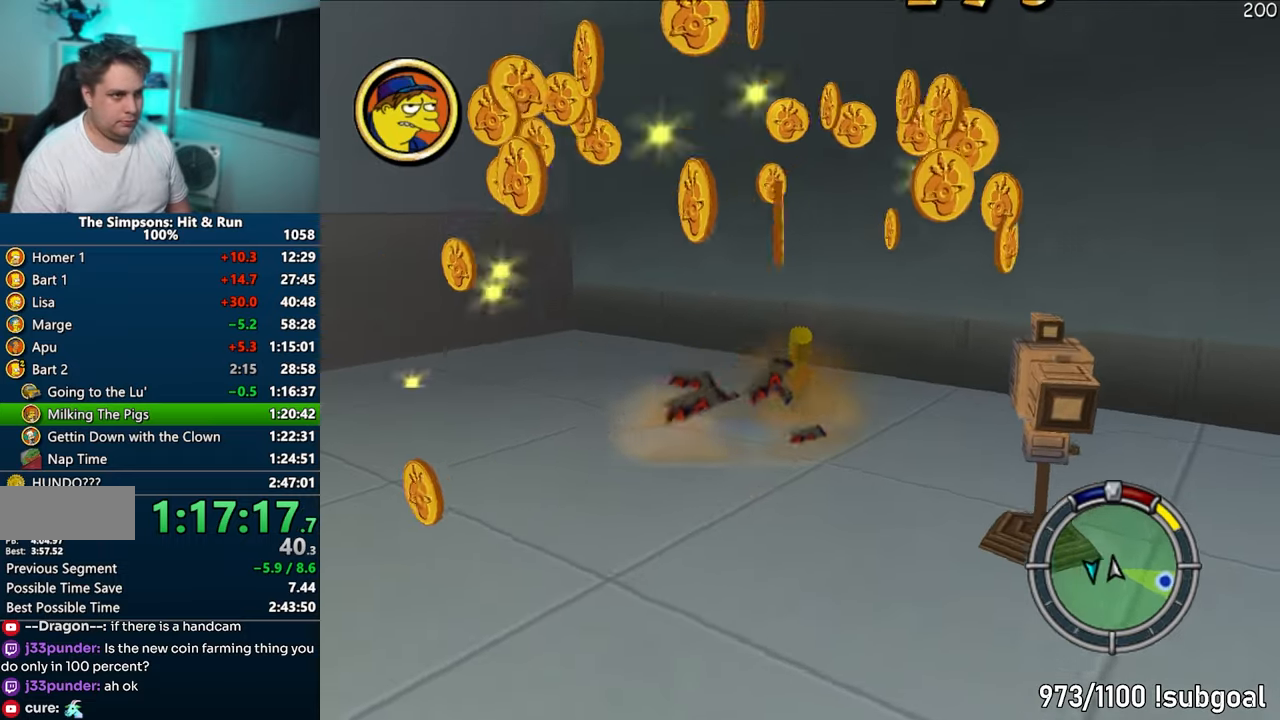
{"buttons": ["SQUARE"], "left_stick": "down-left", "right_stick": "center", "events": [[117, "right_stick", "center"], [150, "SQUARE", "up"], [167, "left_stick", "up-right"], [283, "left_stick", "down-right"], [400, "SQUARE", "down"], [417, "left_stick", "down-left"]]}